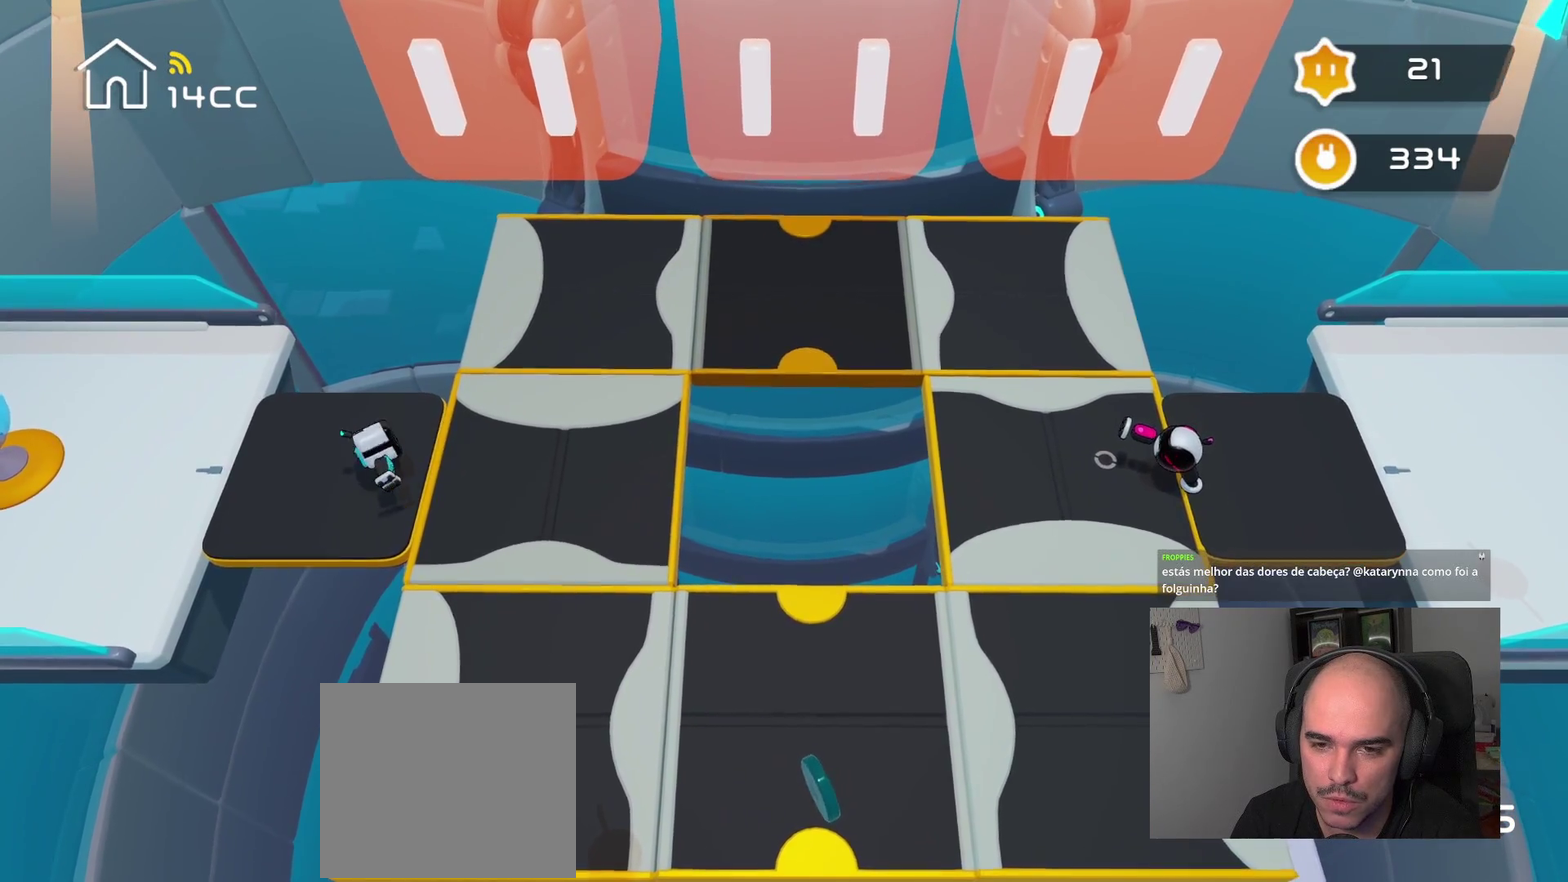
Gameplay with a controller (PlayStation layout); each line is a JSON object with the inputs held at the frame after it. "events" lists button and stick changes between this image and that frame as [ms after this image, input, new state], when the widget could be followed in between.
{"buttons": [], "left_stick": "down-right", "right_stick": "center", "events": [[34, "right_stick", "down-right"], [300, "right_stick", "center"], [334, "left_stick", "right"], [384, "left_stick", "down-right"]]}
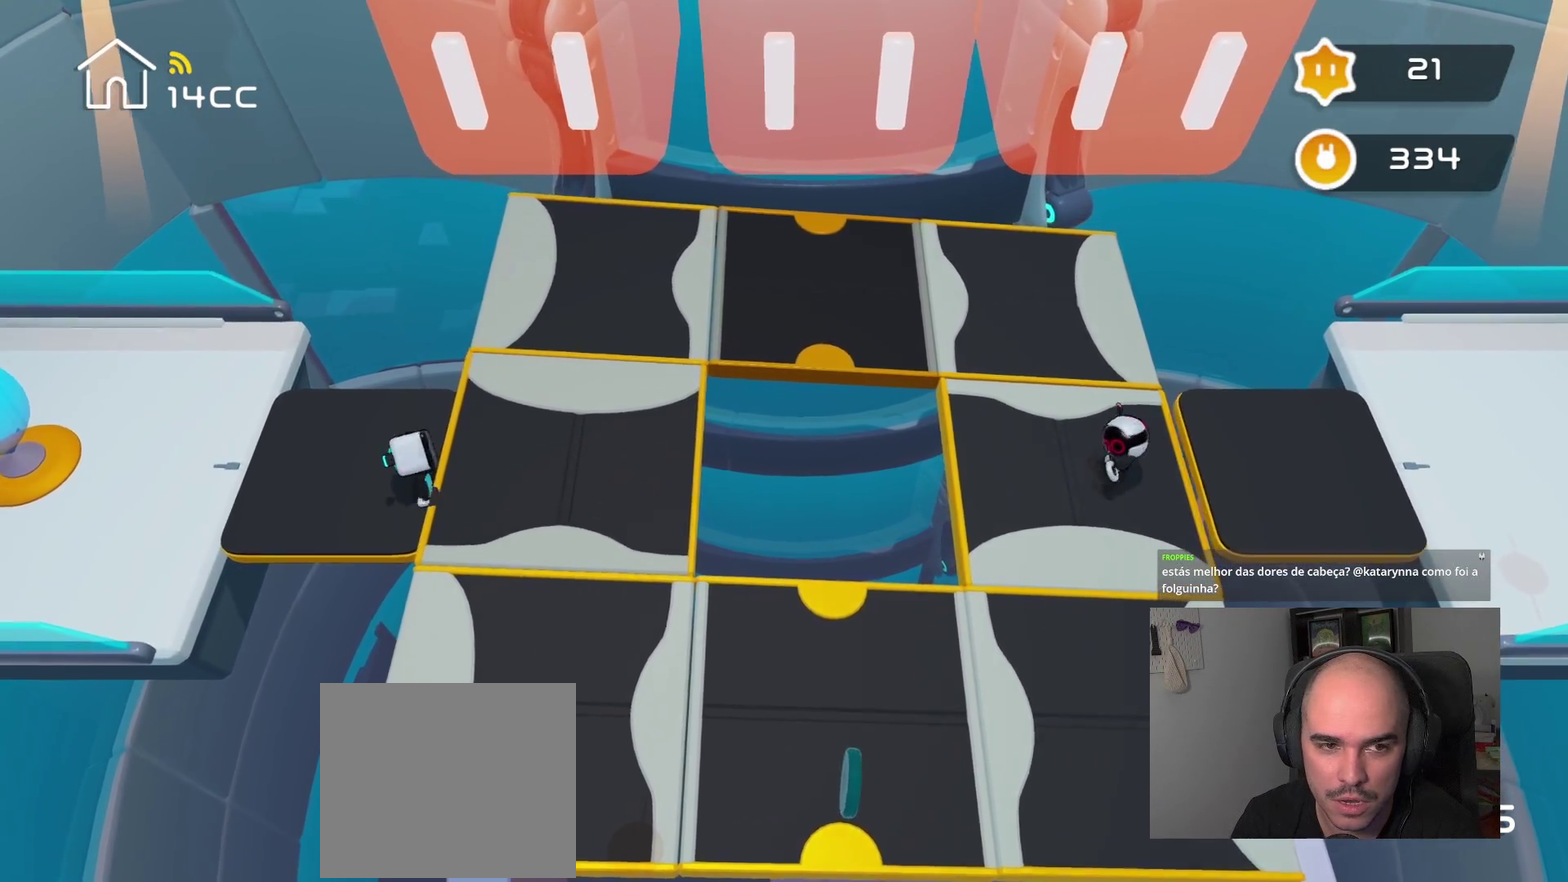
{"buttons": [], "left_stick": "down-right", "right_stick": "center"}
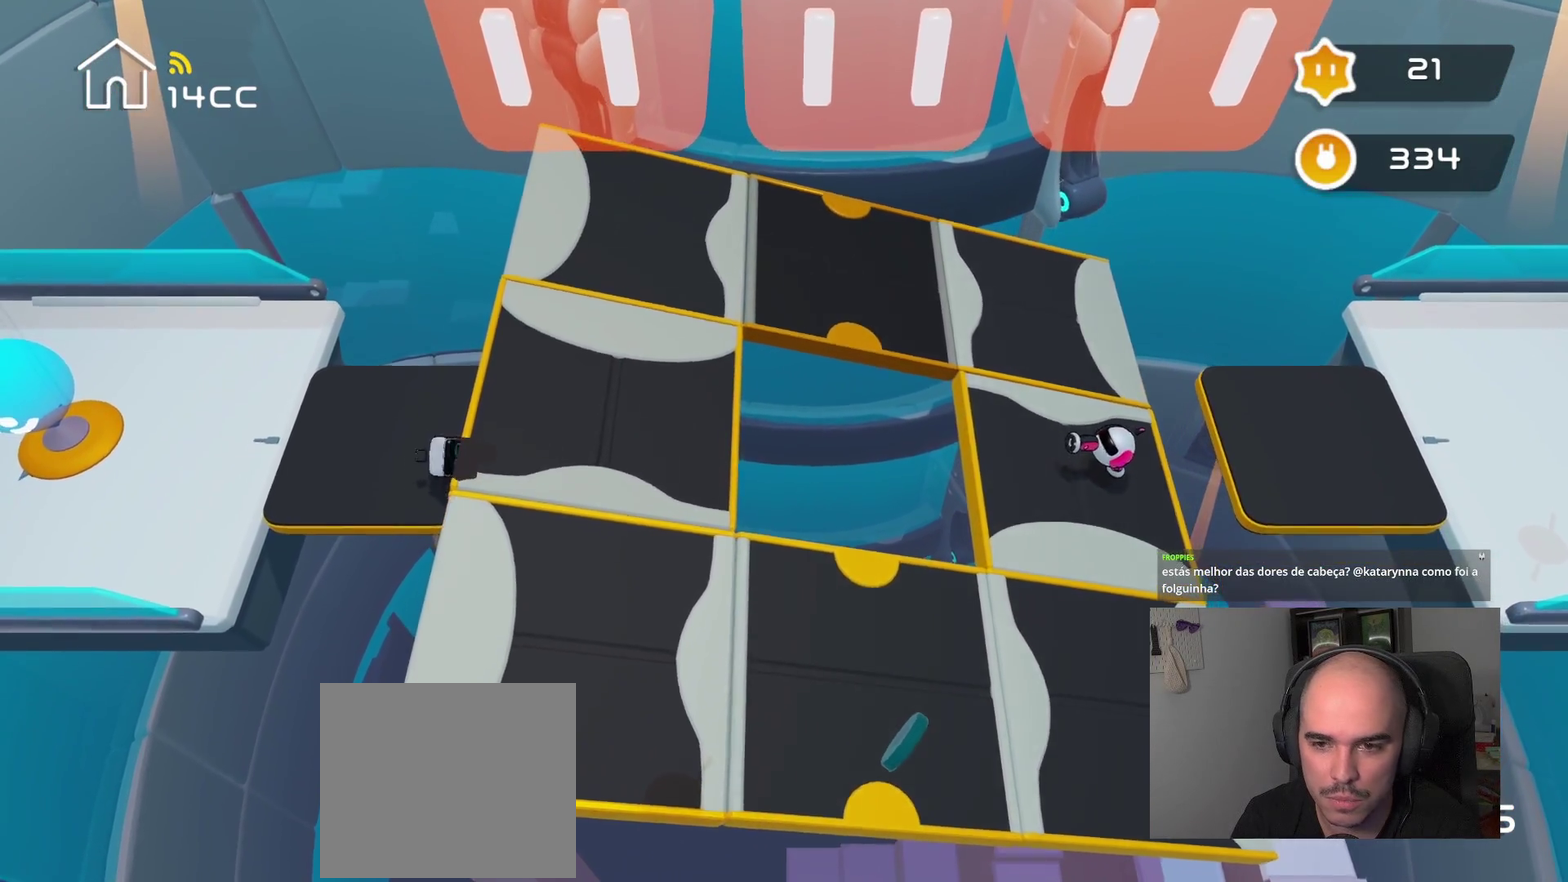
{"buttons": [], "left_stick": "down-left", "right_stick": "center", "events": [[284, "left_stick", "down"], [384, "left_stick", "down-left"]]}
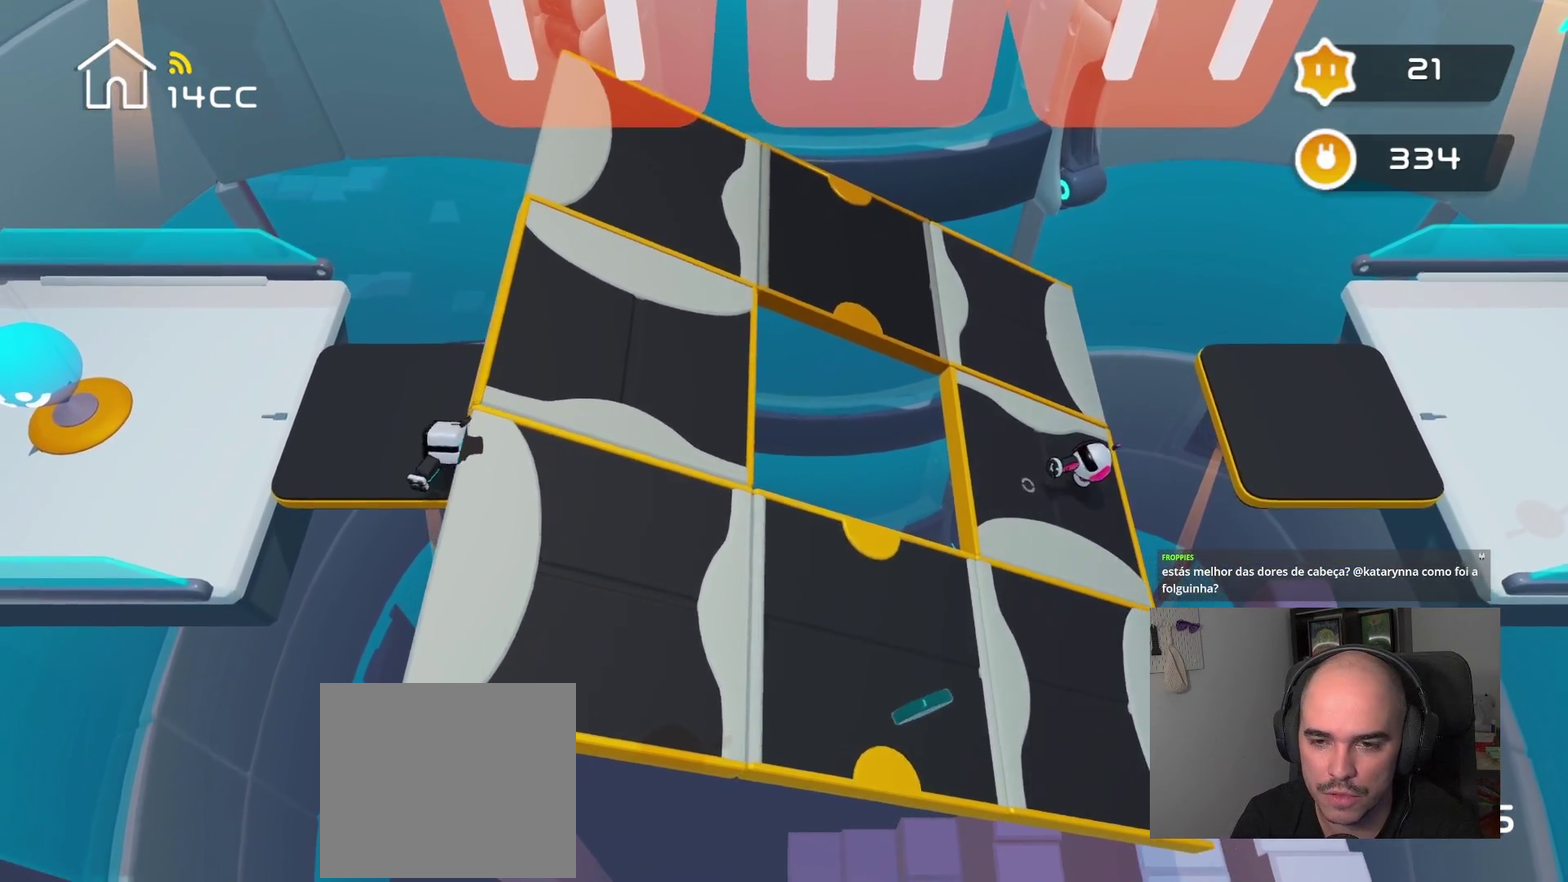
{"buttons": [], "left_stick": "left", "right_stick": "center", "events": [[150, "left_stick", "left"]]}
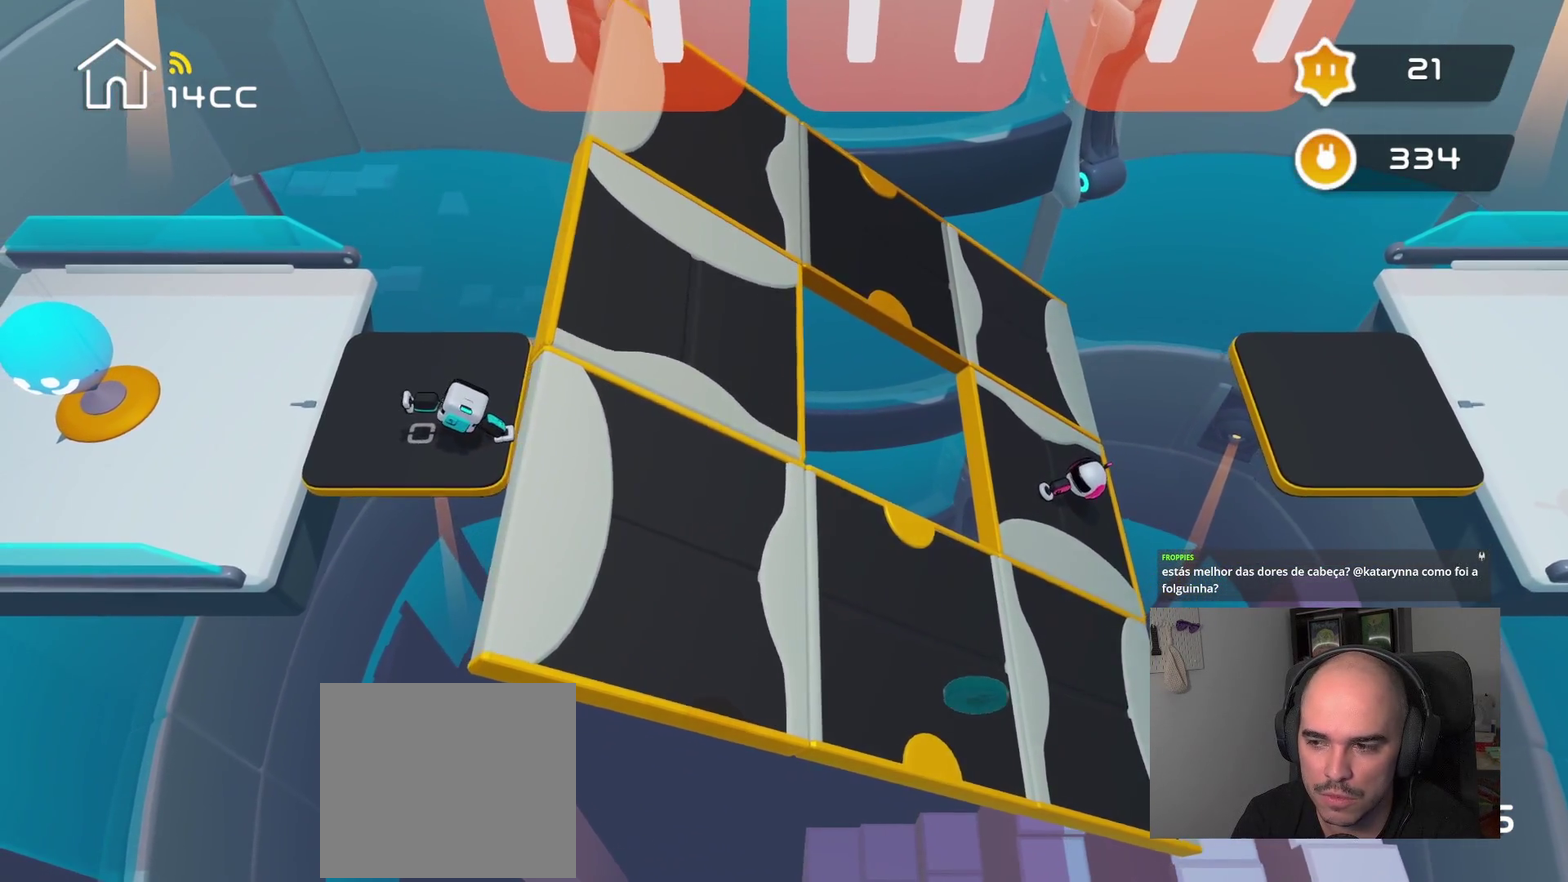
{"buttons": [], "left_stick": "left", "right_stick": "center", "events": []}
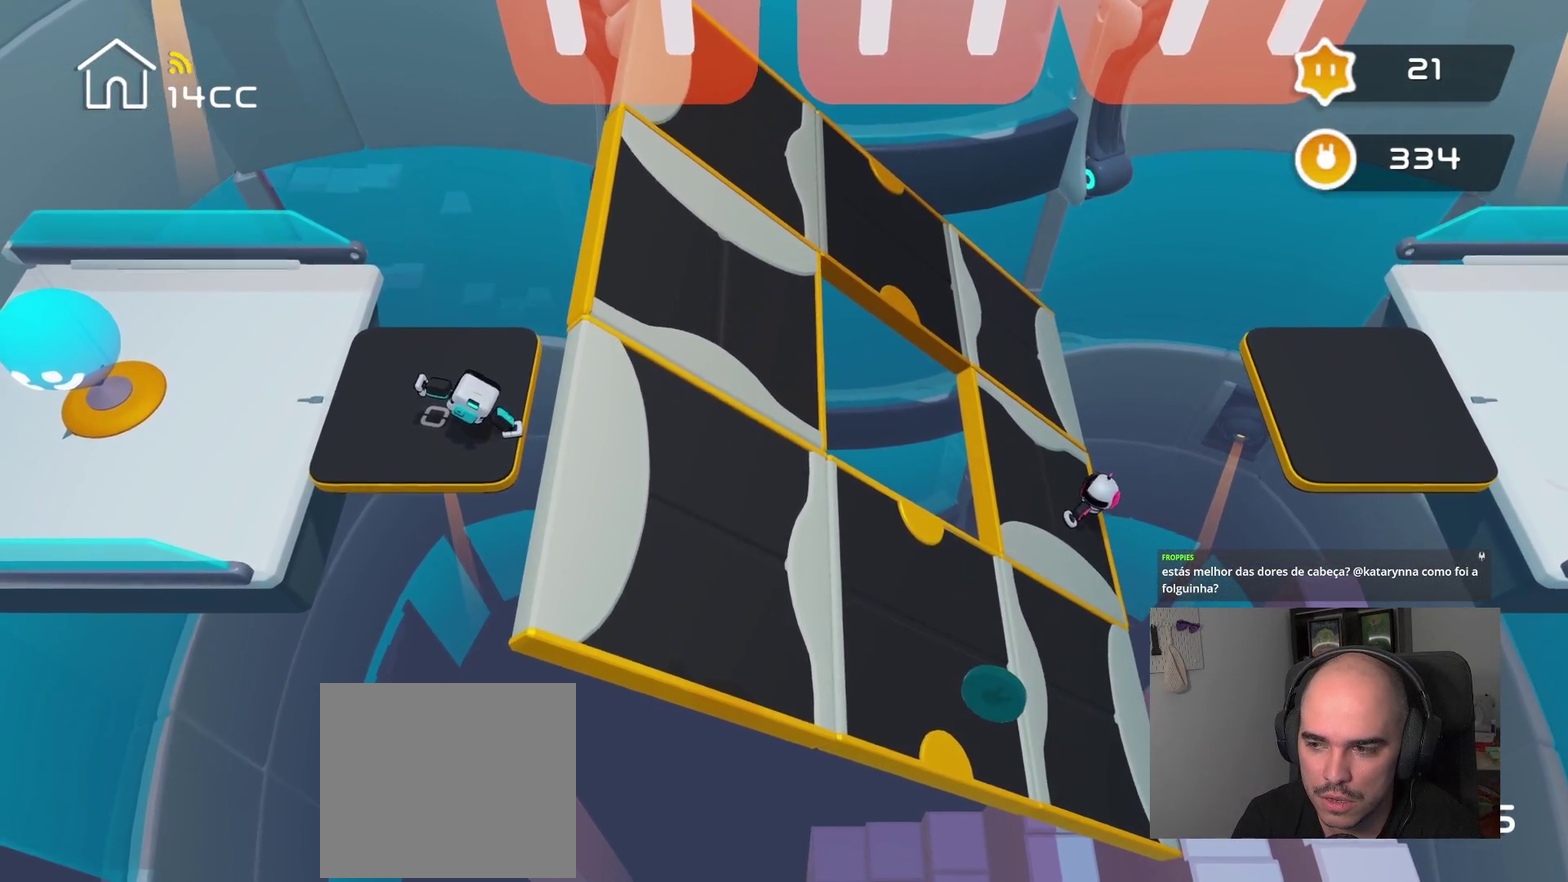
{"buttons": [], "left_stick": "left", "right_stick": "center", "events": []}
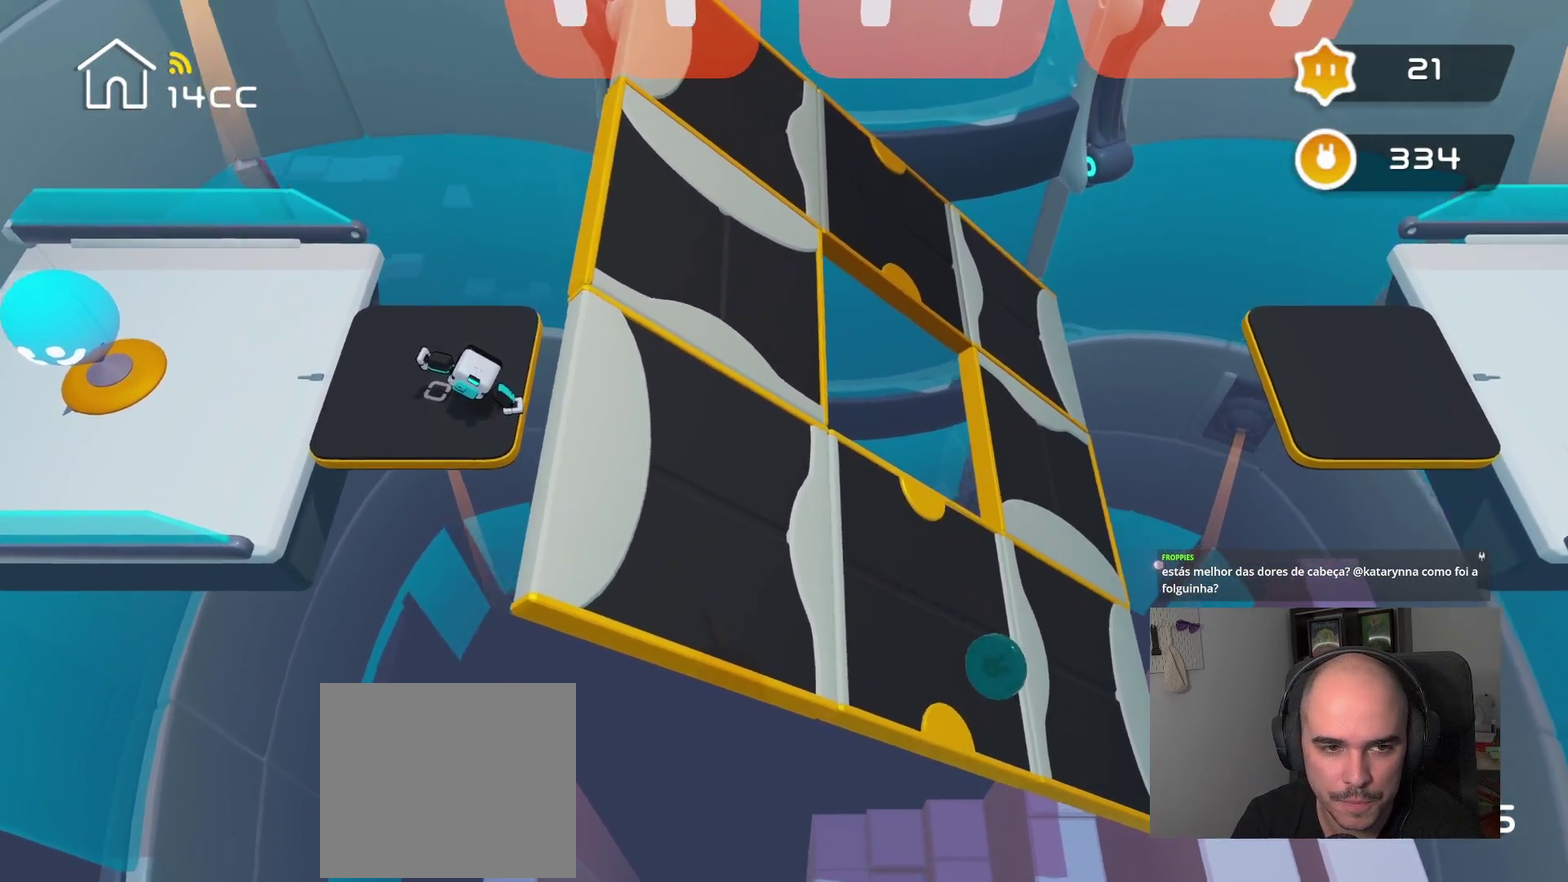
{"buttons": [], "left_stick": "up-left", "right_stick": "center", "events": [[17, "left_stick", "up-left"]]}
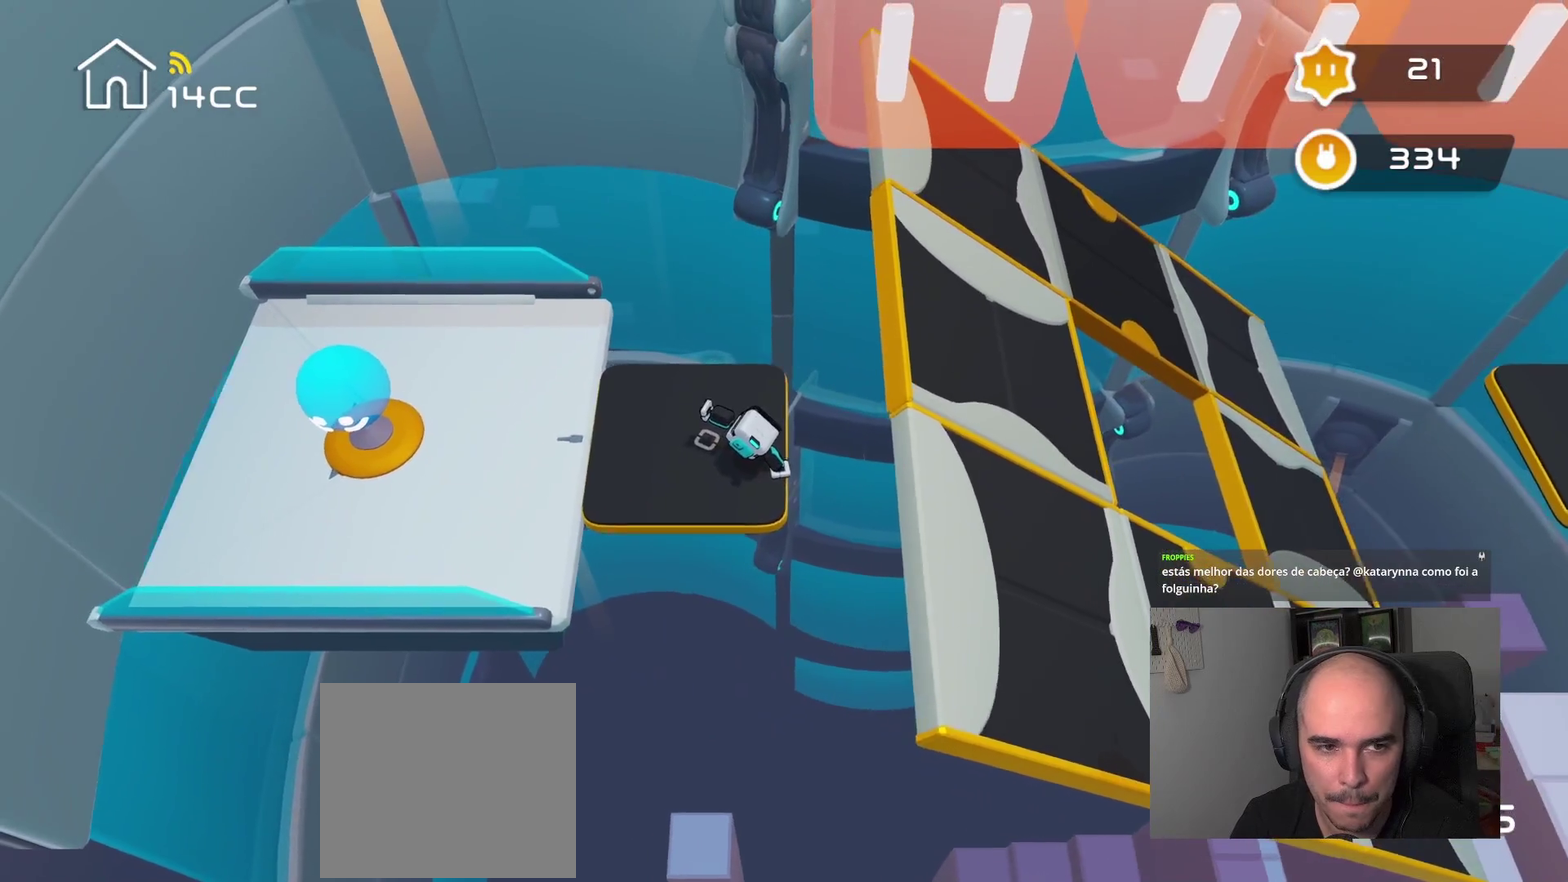
{"buttons": [], "left_stick": "up-left", "right_stick": "center", "events": []}
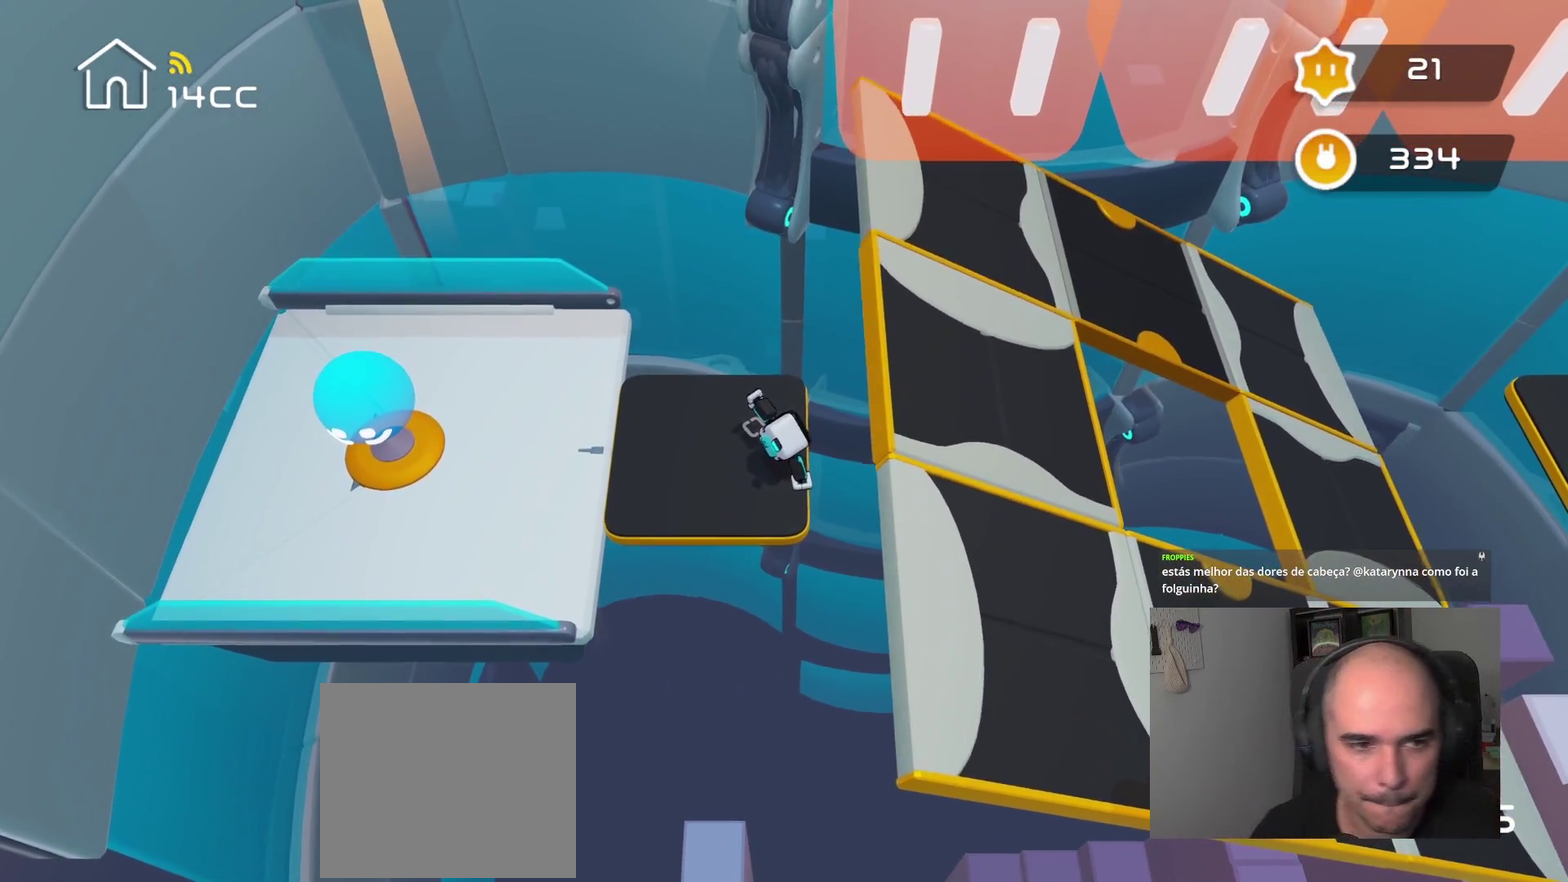
{"buttons": [], "left_stick": "up-left", "right_stick": "center", "events": []}
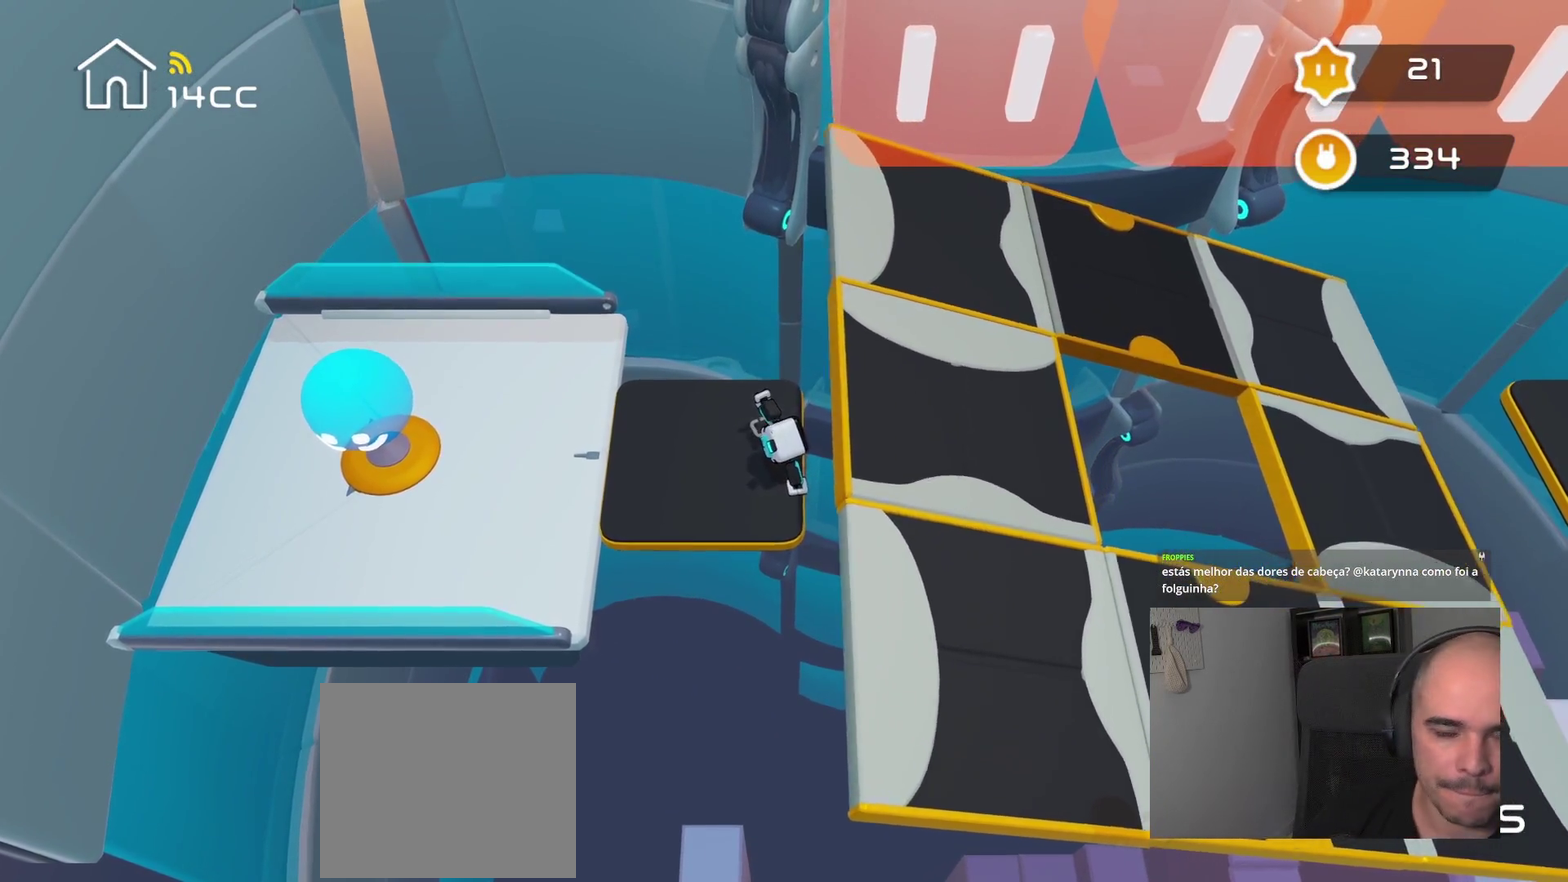
{"buttons": [], "left_stick": "up", "right_stick": "center", "events": [[34, "left_stick", "up"]]}
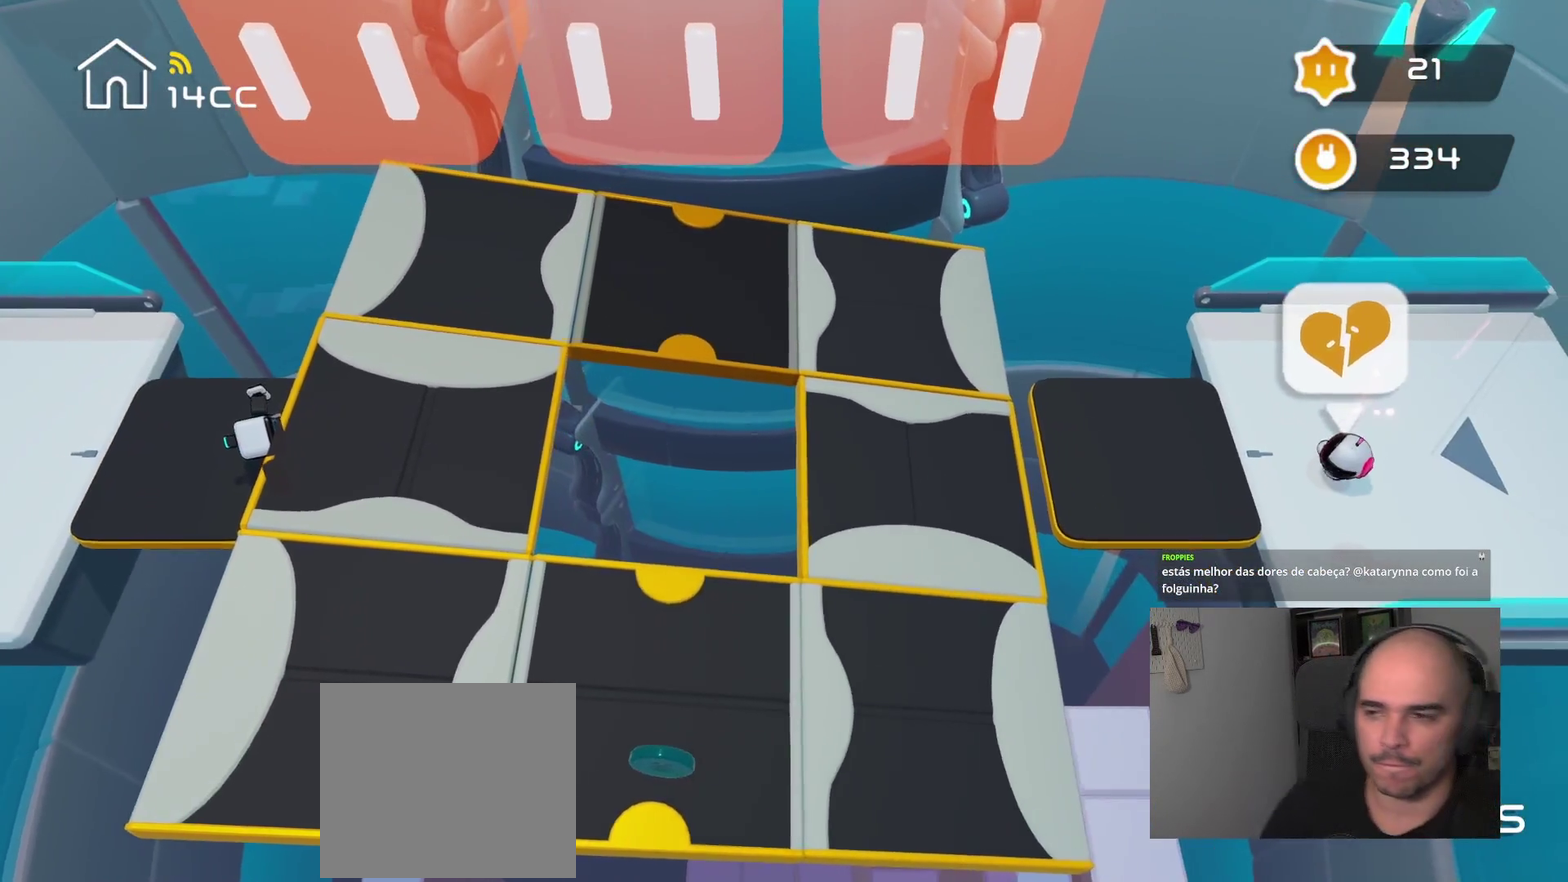
{"buttons": [], "left_stick": "up", "right_stick": "center", "events": []}
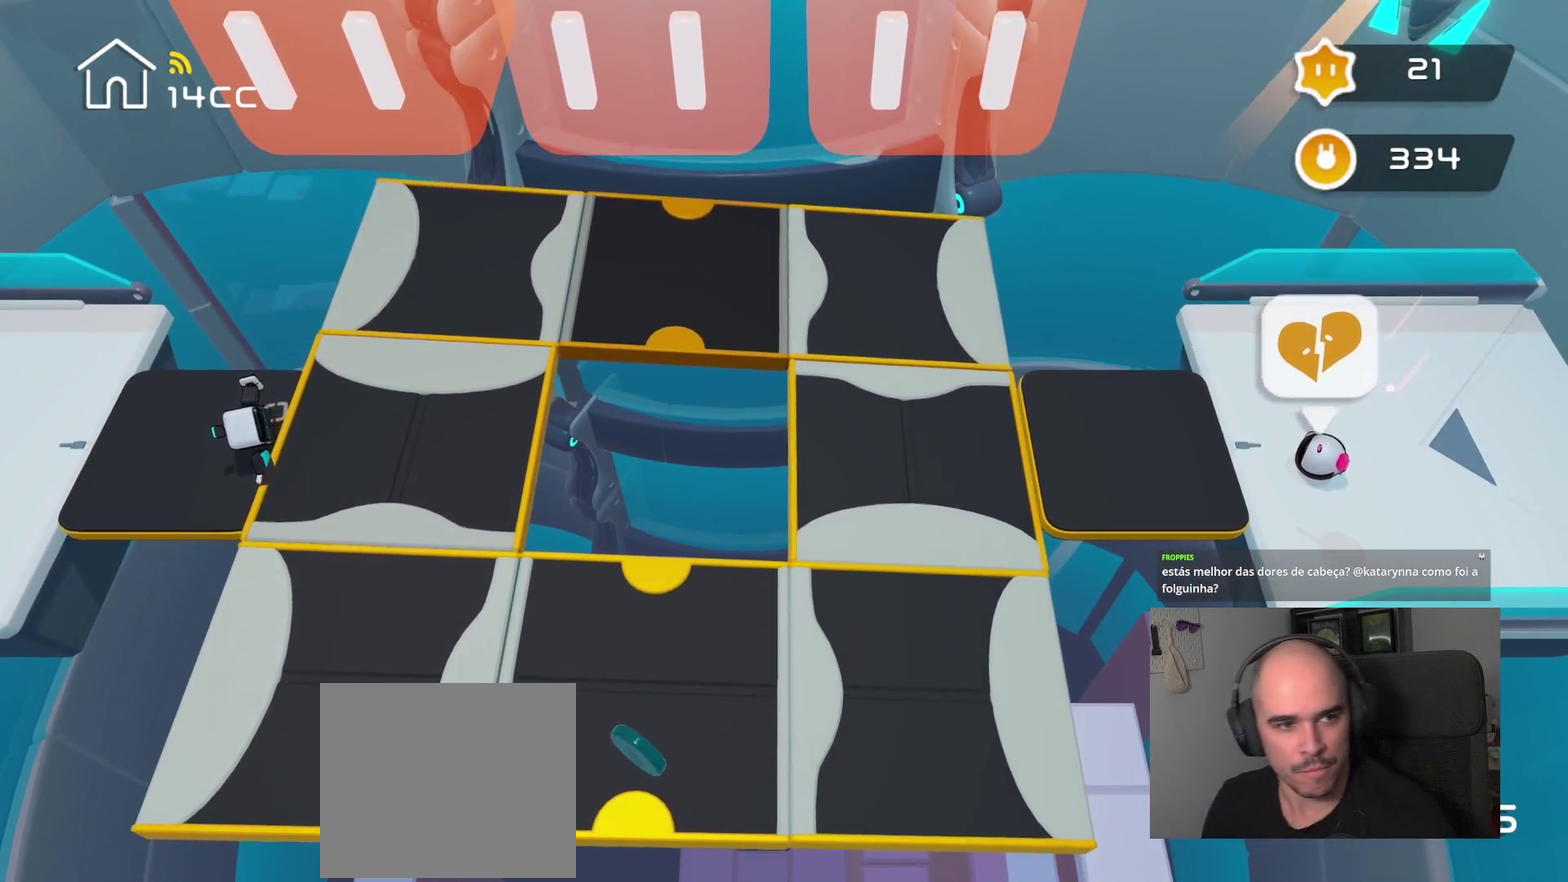
{"buttons": [], "left_stick": "up", "right_stick": "center", "events": []}
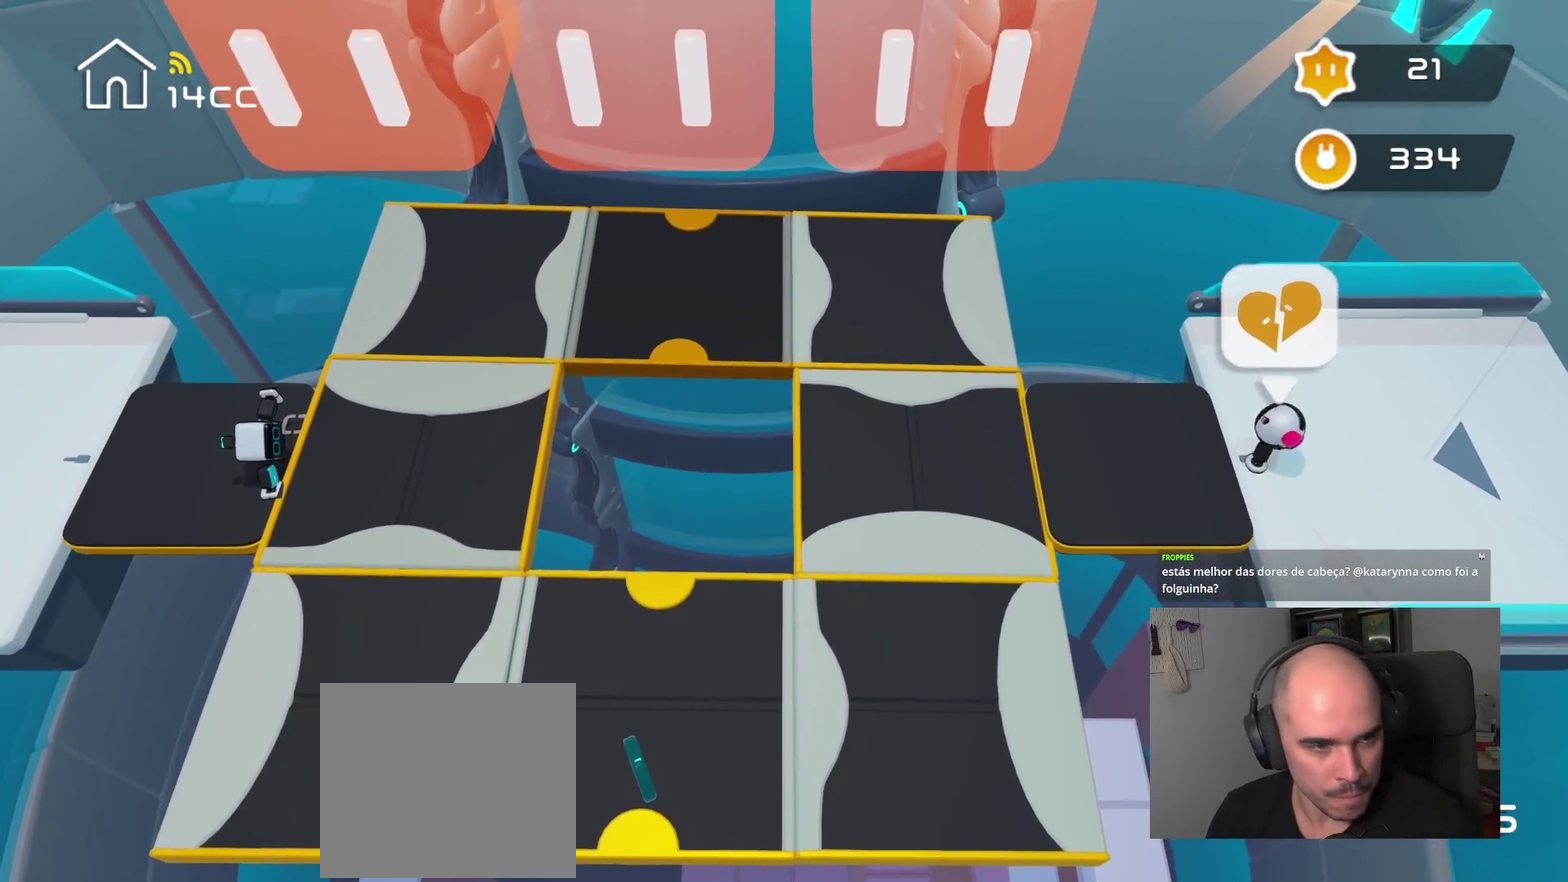
{"buttons": [], "left_stick": "up-right", "right_stick": "center", "events": [[417, "left_stick", "up-right"]]}
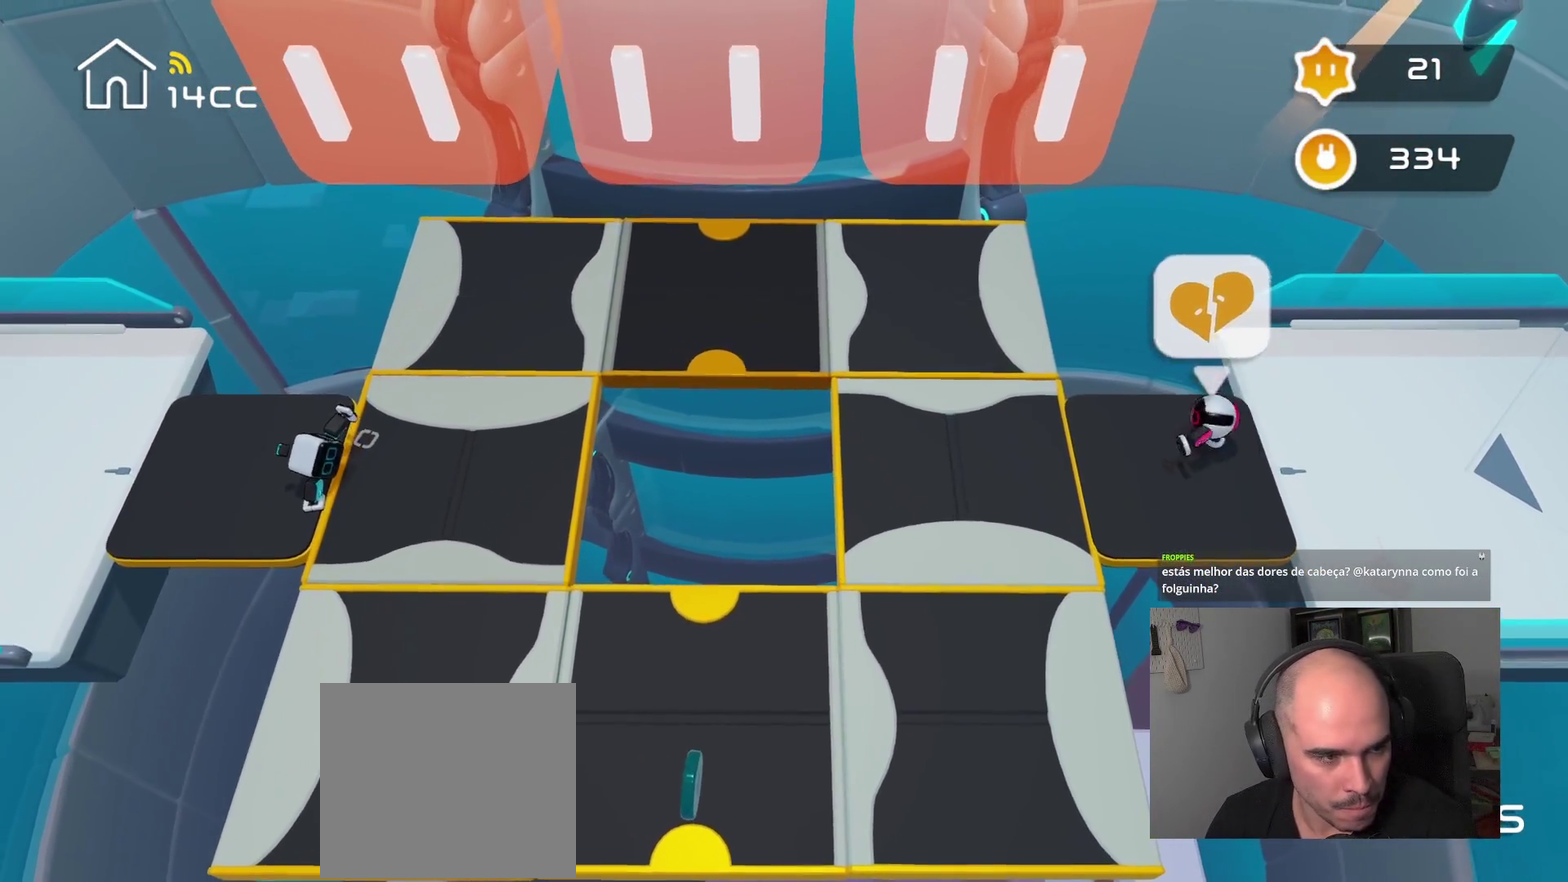
{"buttons": [], "left_stick": "center", "right_stick": "center", "events": [[150, "left_stick", "right"], [484, "left_stick", "center"]]}
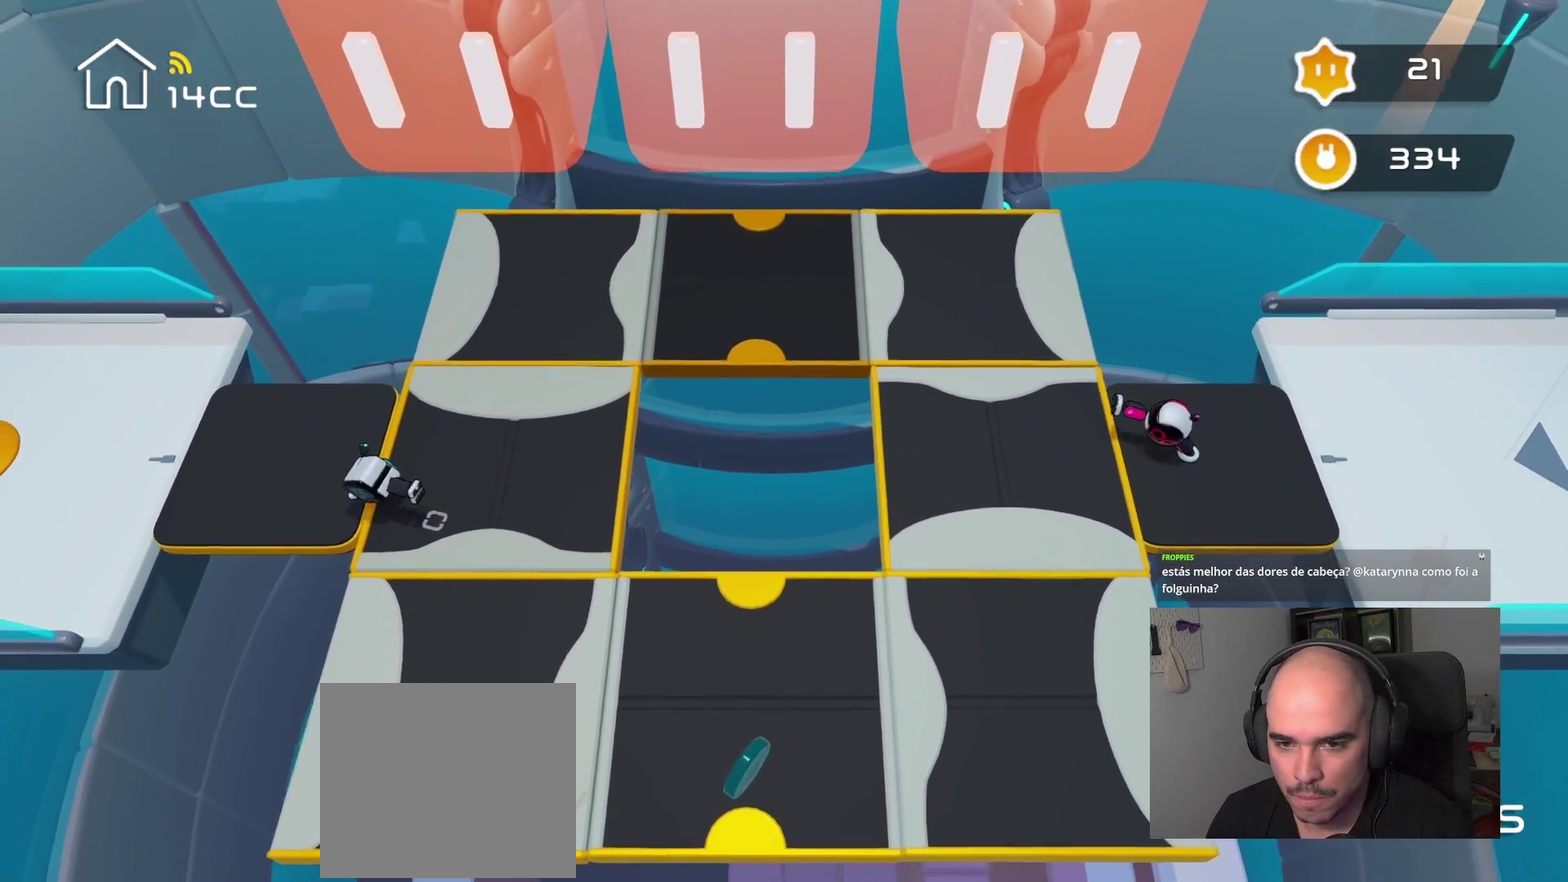
{"buttons": [], "left_stick": "center", "right_stick": "up-right", "events": [[17, "right_stick", "down-right"], [384, "right_stick", "right"], [500, "right_stick", "up-right"]]}
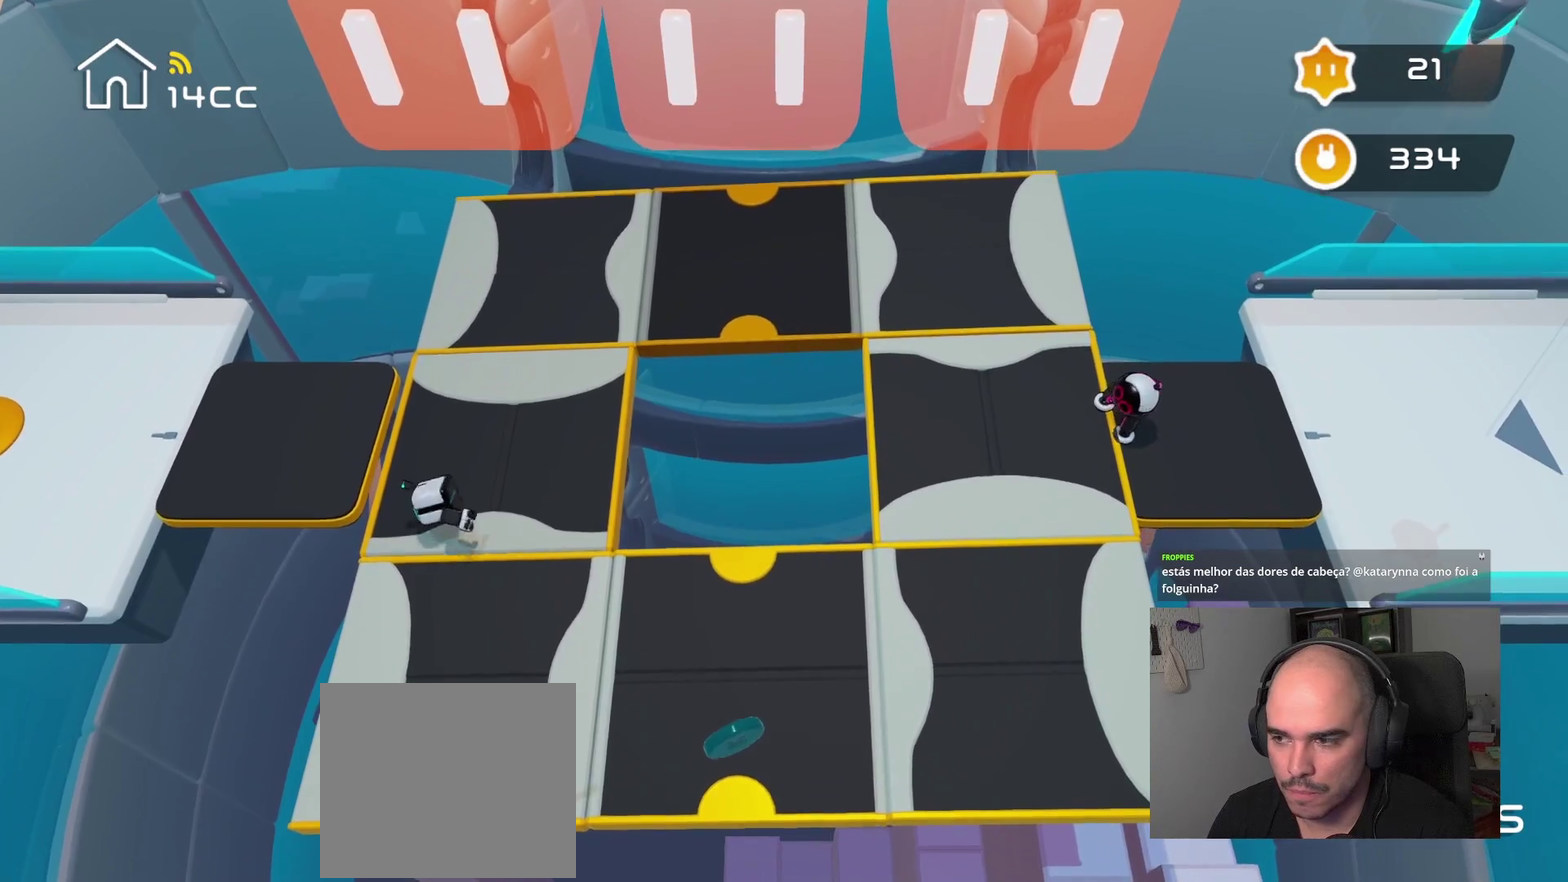
{"buttons": [], "left_stick": "up-right", "right_stick": "center", "events": [[317, "right_stick", "right"], [400, "left_stick", "up-right"], [434, "right_stick", "center"]]}
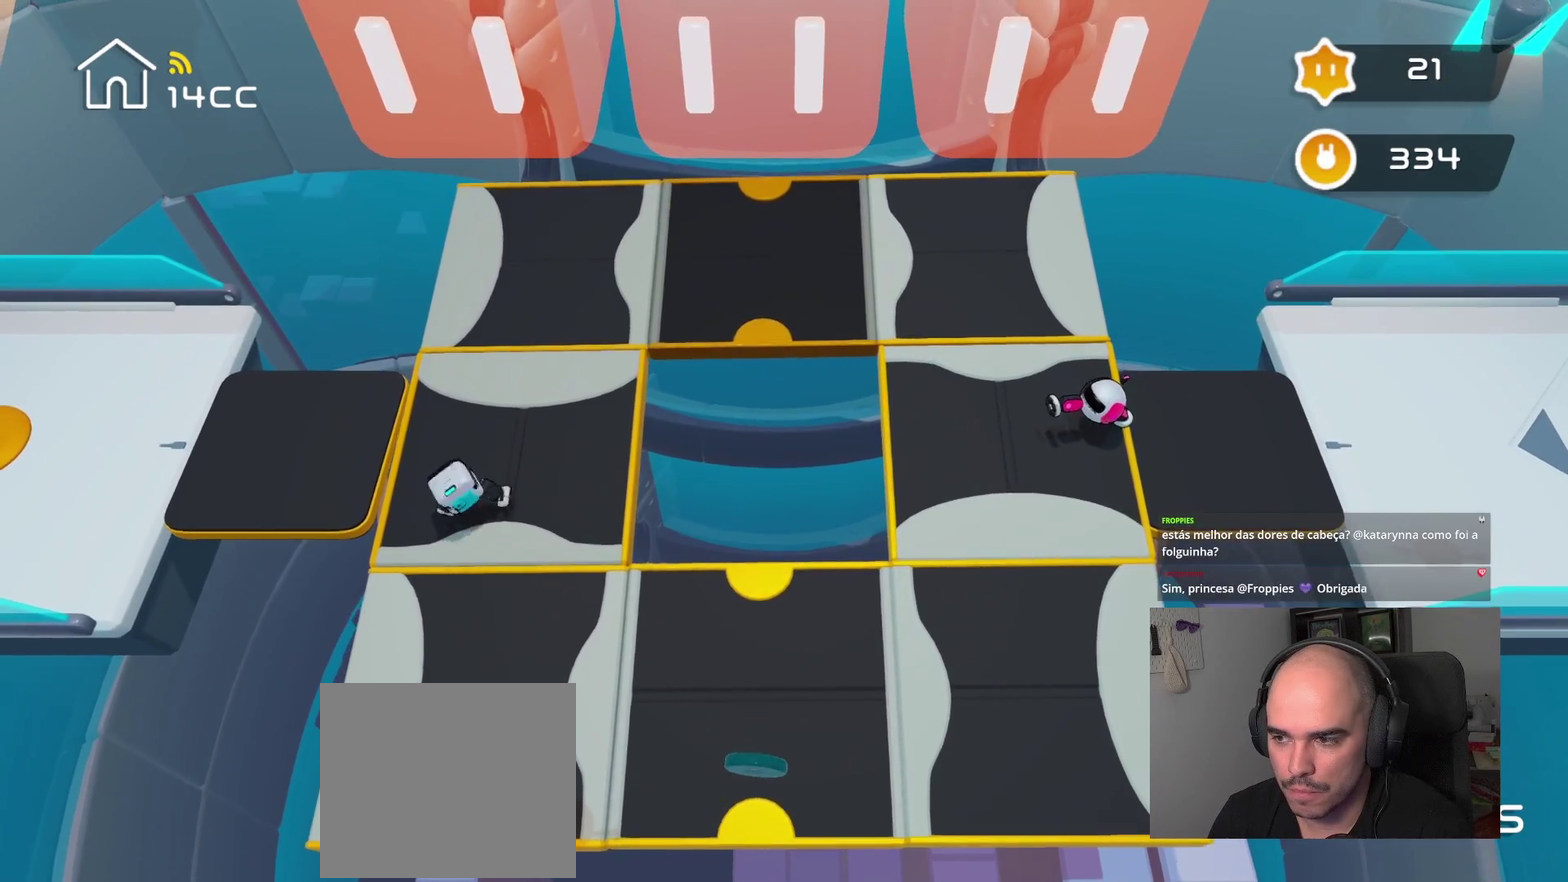
{"buttons": [], "left_stick": "center", "right_stick": "up-right", "events": [[250, "right_stick", "right"], [267, "left_stick", "center"], [400, "right_stick", "up-right"]]}
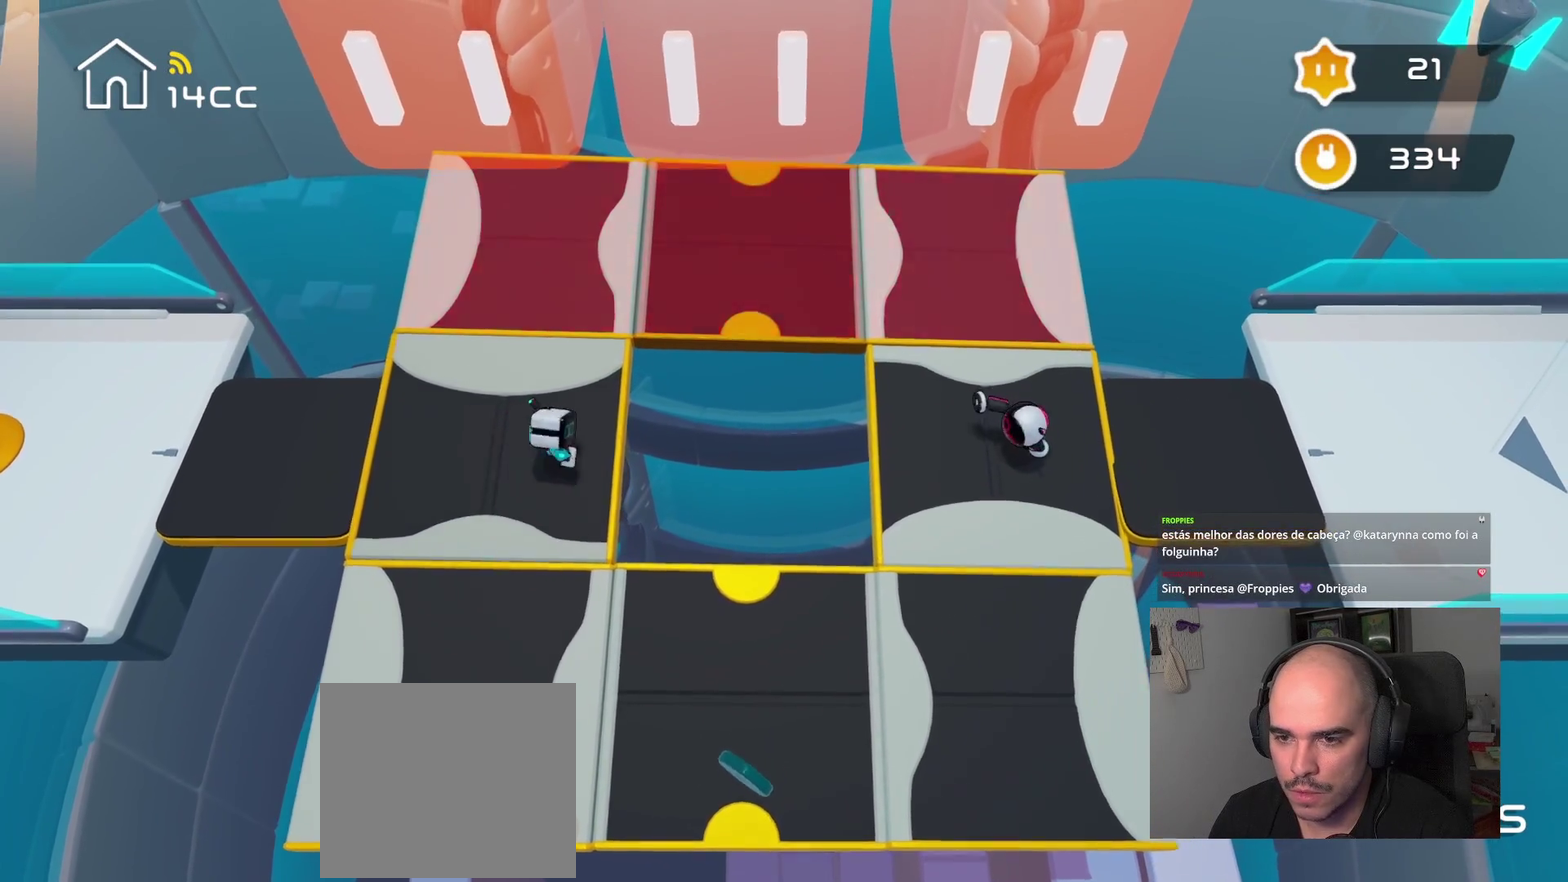
{"buttons": [], "left_stick": "center", "right_stick": "right", "events": [[267, "right_stick", "right"]]}
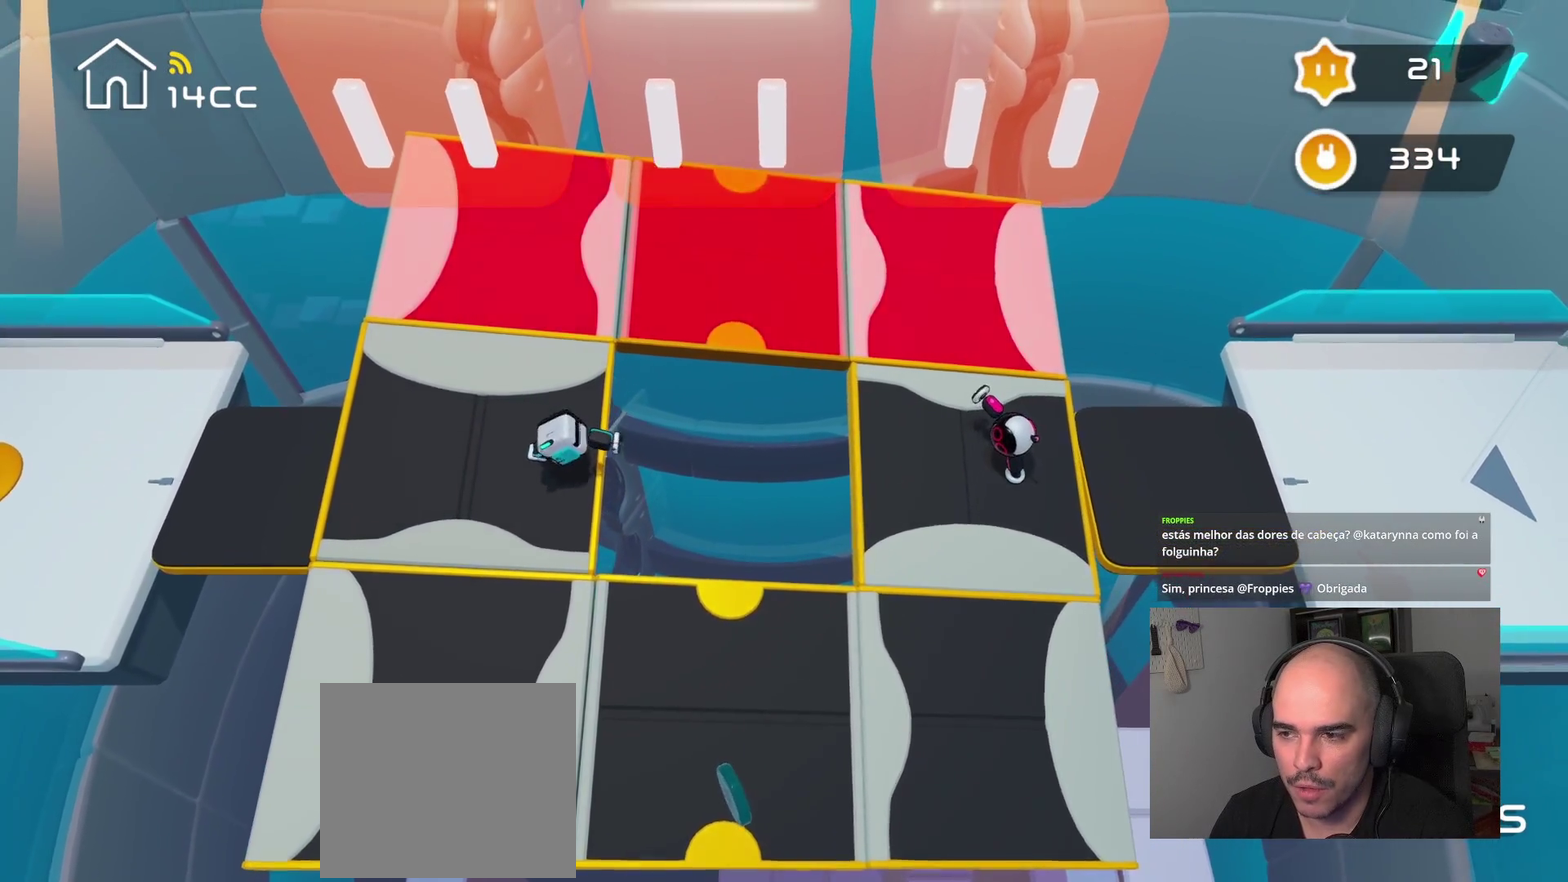
{"buttons": [], "left_stick": "center", "right_stick": "up", "events": [[317, "right_stick", "up-right"], [484, "right_stick", "up"]]}
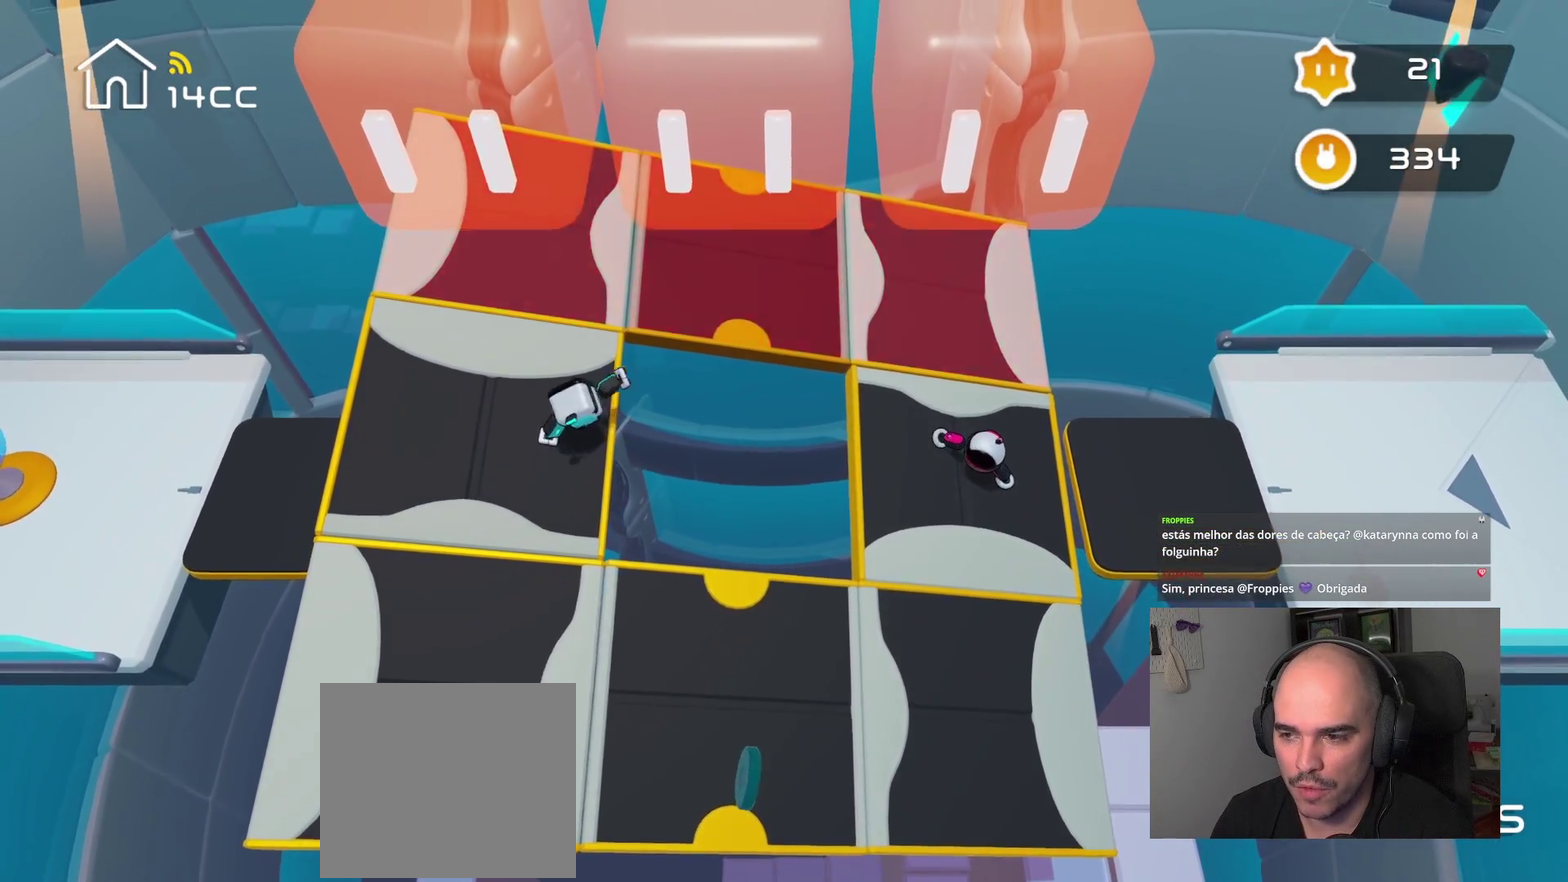
{"buttons": [], "left_stick": "up", "right_stick": "center", "events": [[284, "right_stick", "up-left"], [367, "right_stick", "center"], [434, "left_stick", "up"]]}
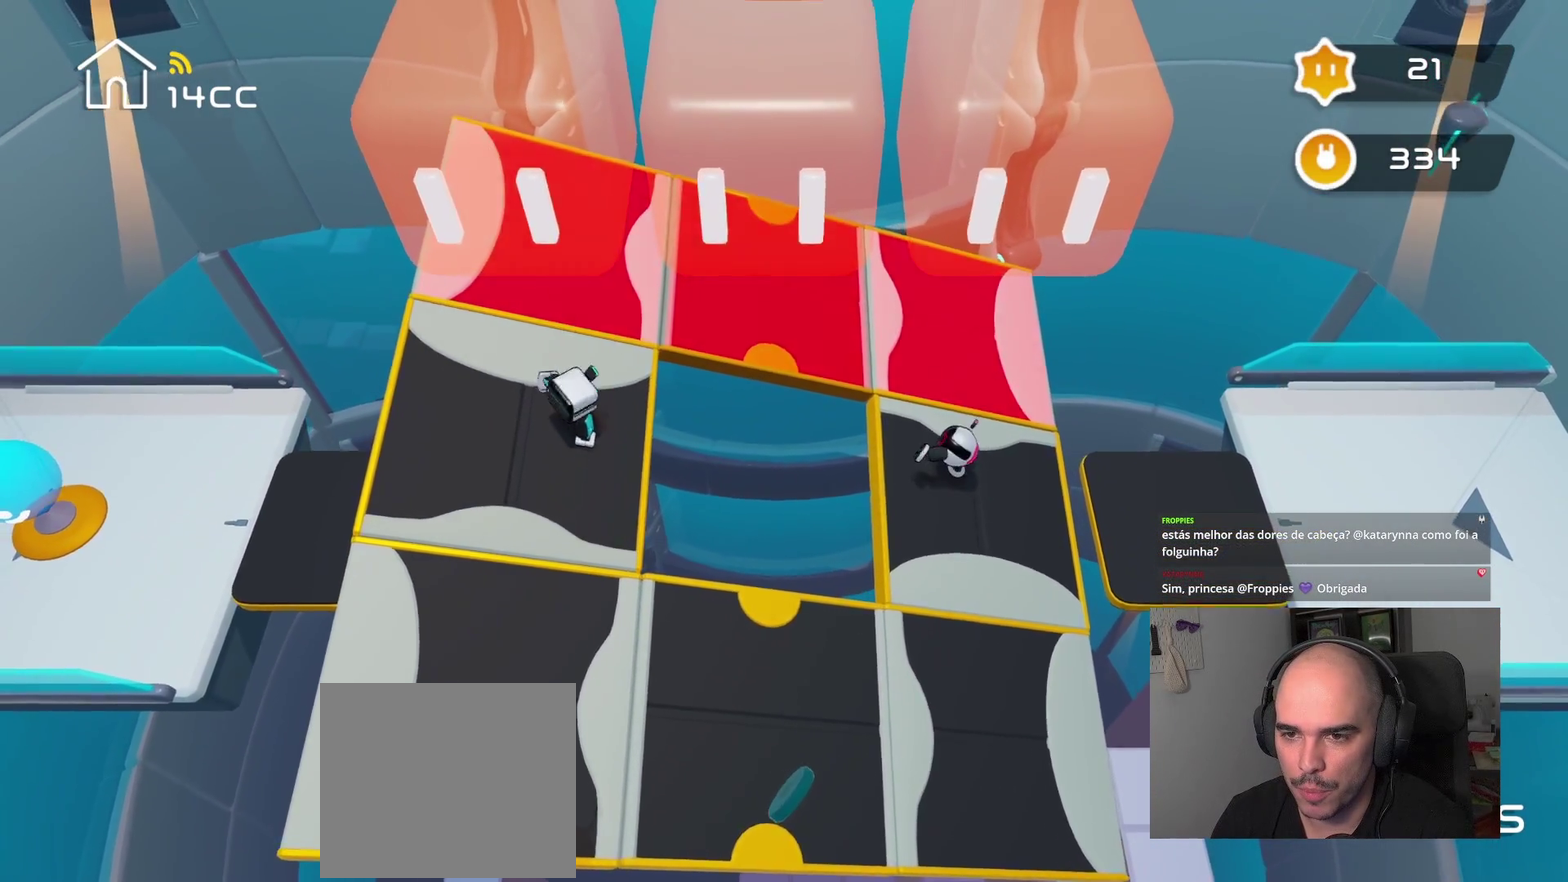
{"buttons": [], "left_stick": "center", "right_stick": "center", "events": [[34, "left_stick", "center"]]}
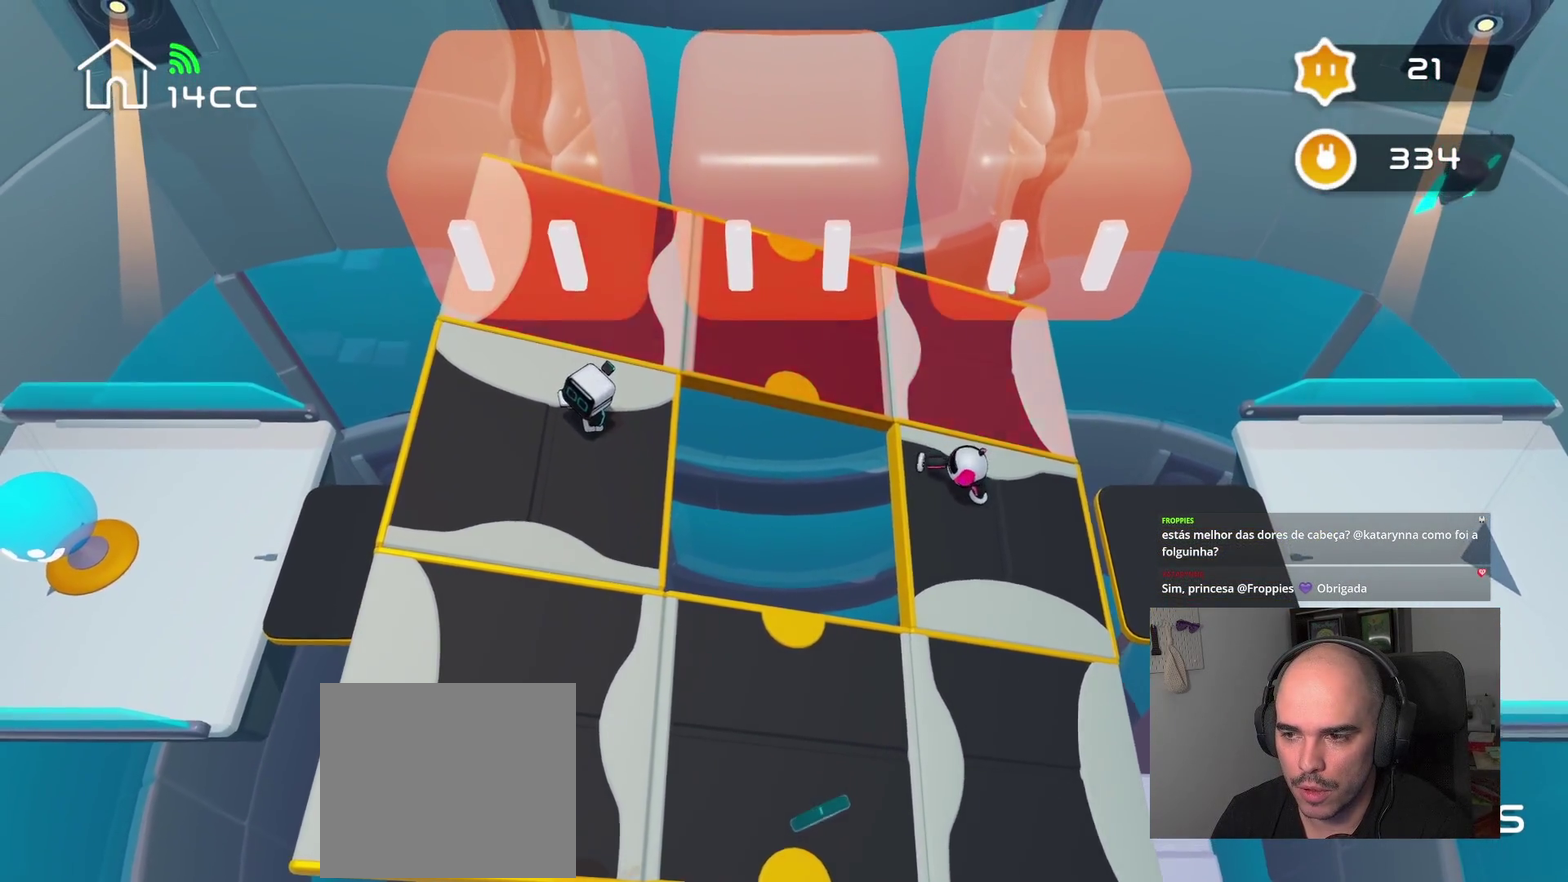
{"buttons": [], "left_stick": "center", "right_stick": "down-right", "events": [[450, "right_stick", "down-right"]]}
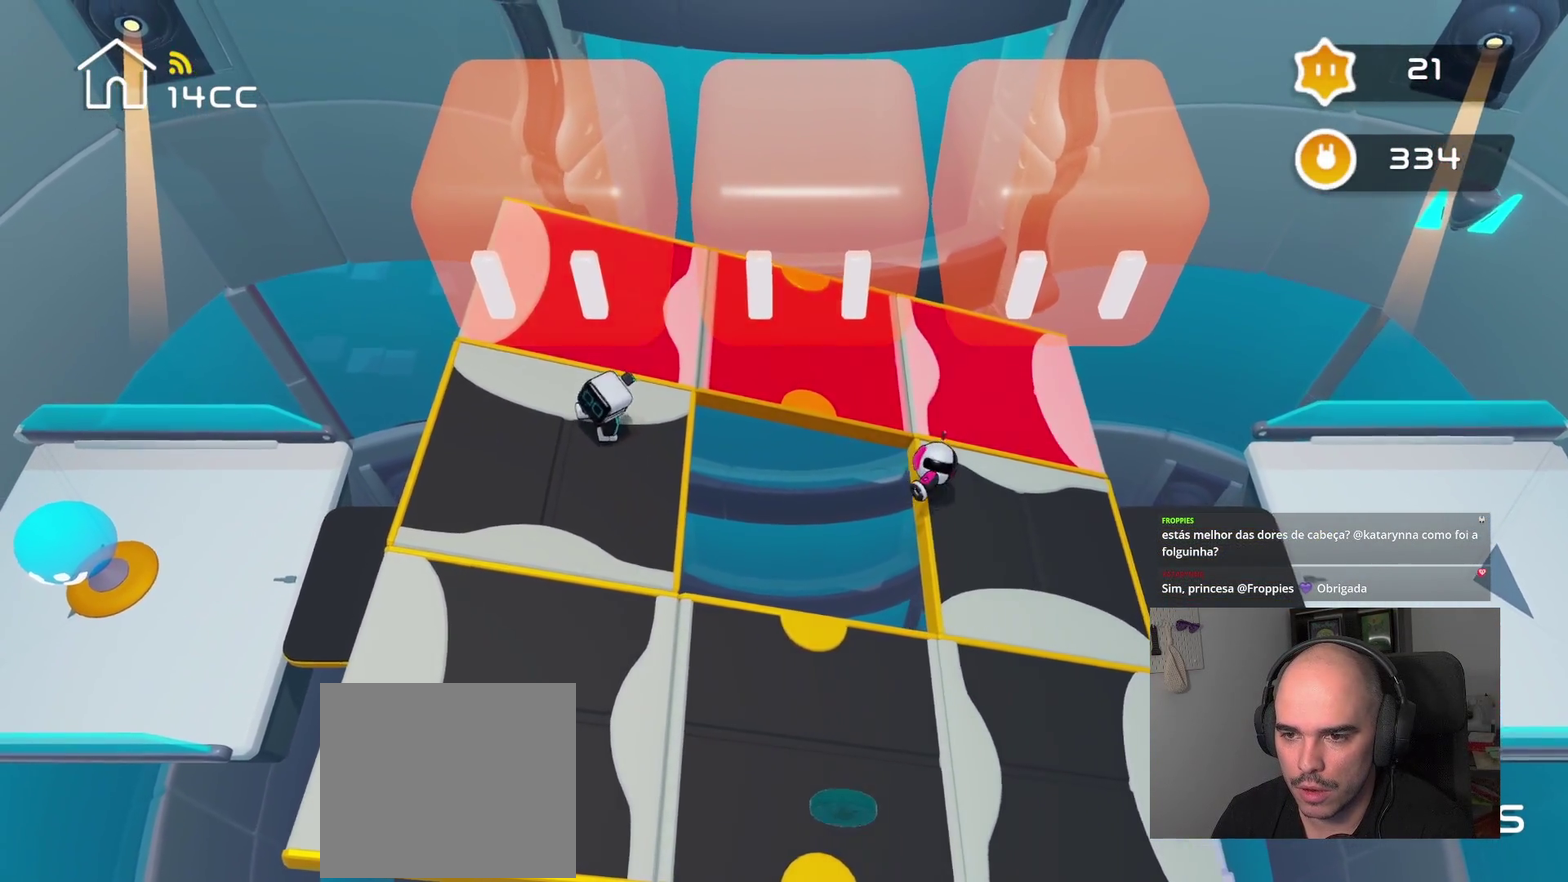
{"buttons": [], "left_stick": "center", "right_stick": "down", "events": [[150, "right_stick", "center"], [500, "right_stick", "down"]]}